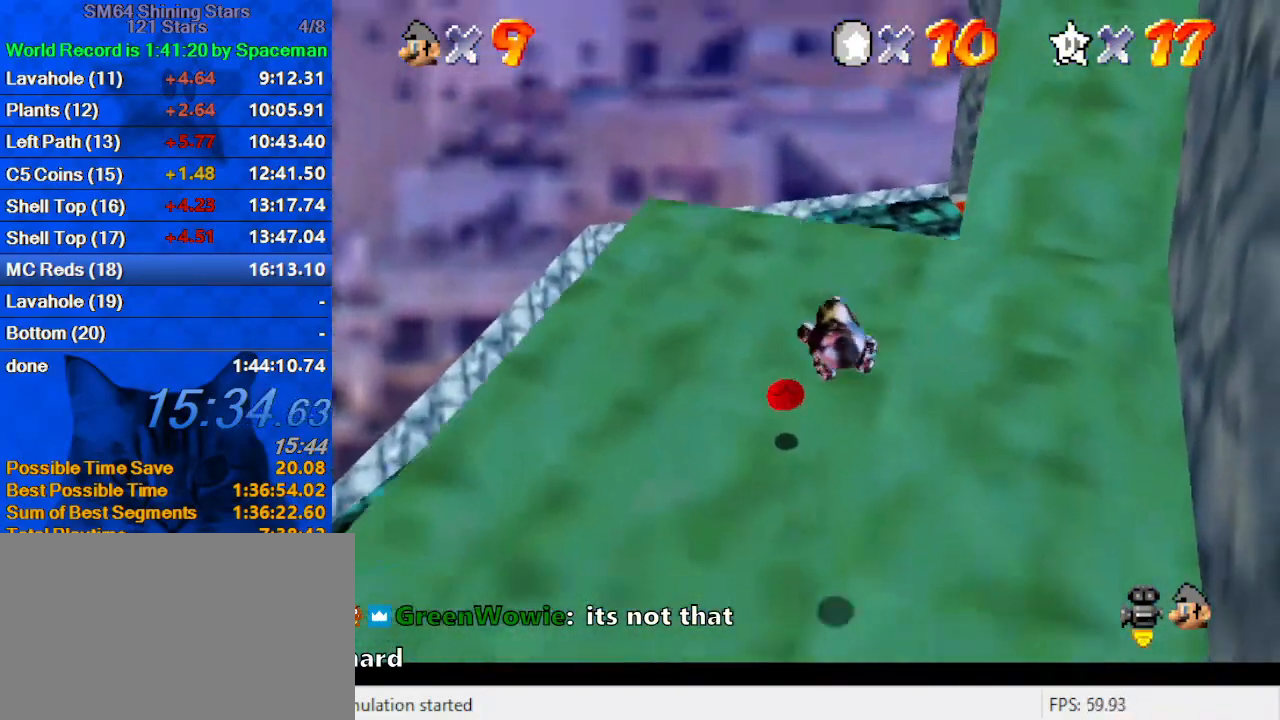
Gameplay with keyboard; each line is a JSON object with the keys held at the frame after it. "events" lists presses ("down") and releases ("up") of "a", "c", "ctrl", "d", "down", "left", "return", "right", "s", "shift", "up", "w", "x" and "y" between this image and that frame as [ms after this image, input, new state], when the widget could be followed in between. No other keys are recorded. Mouse input is not recorded.
{"keys": ["down"], "events": [[33, "down", "down"], [33, "left", "down"], [133, "left", "up"]]}
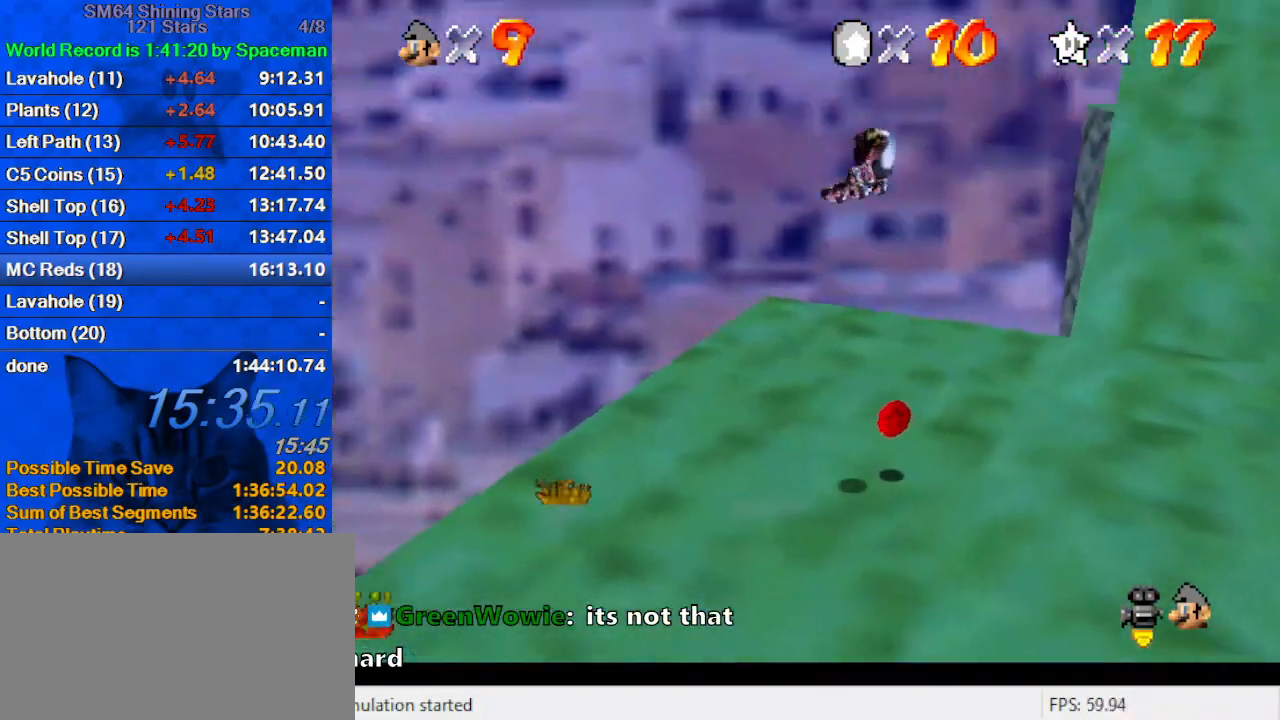
{"keys": ["down", "right"], "events": [[200, "right", "down"]]}
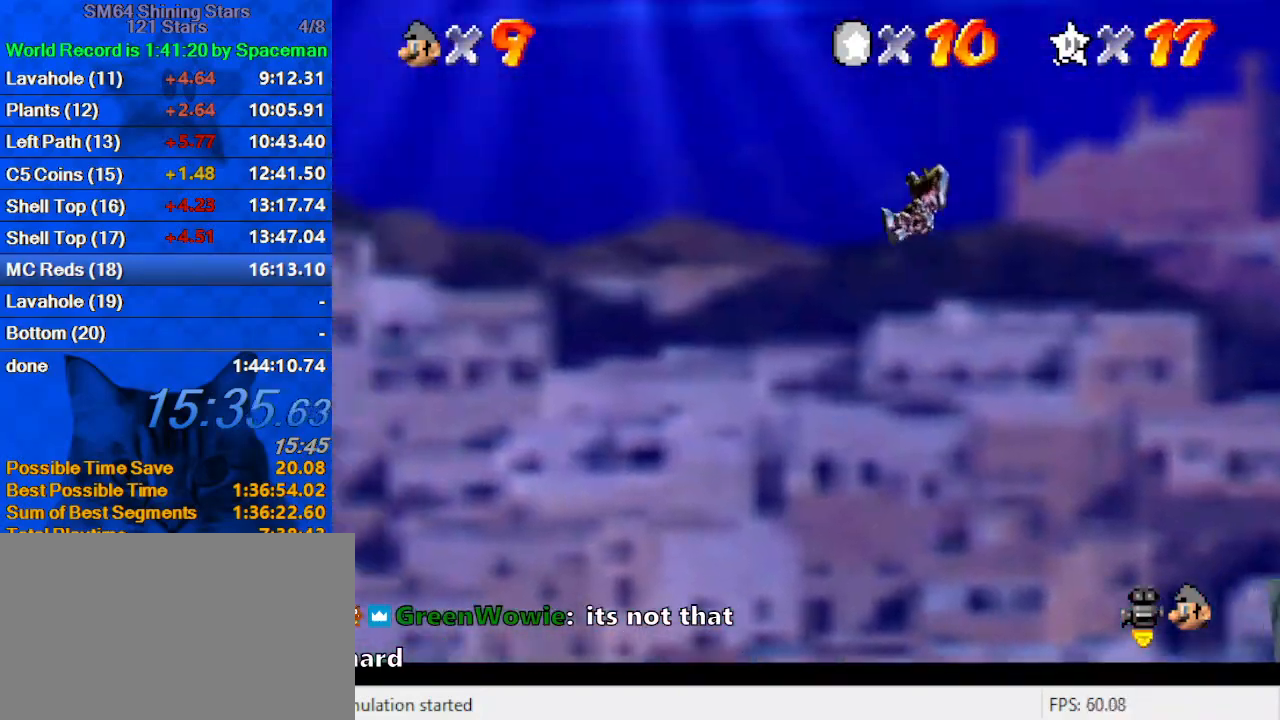
{"keys": ["right"], "events": [[100, "down", "up"]]}
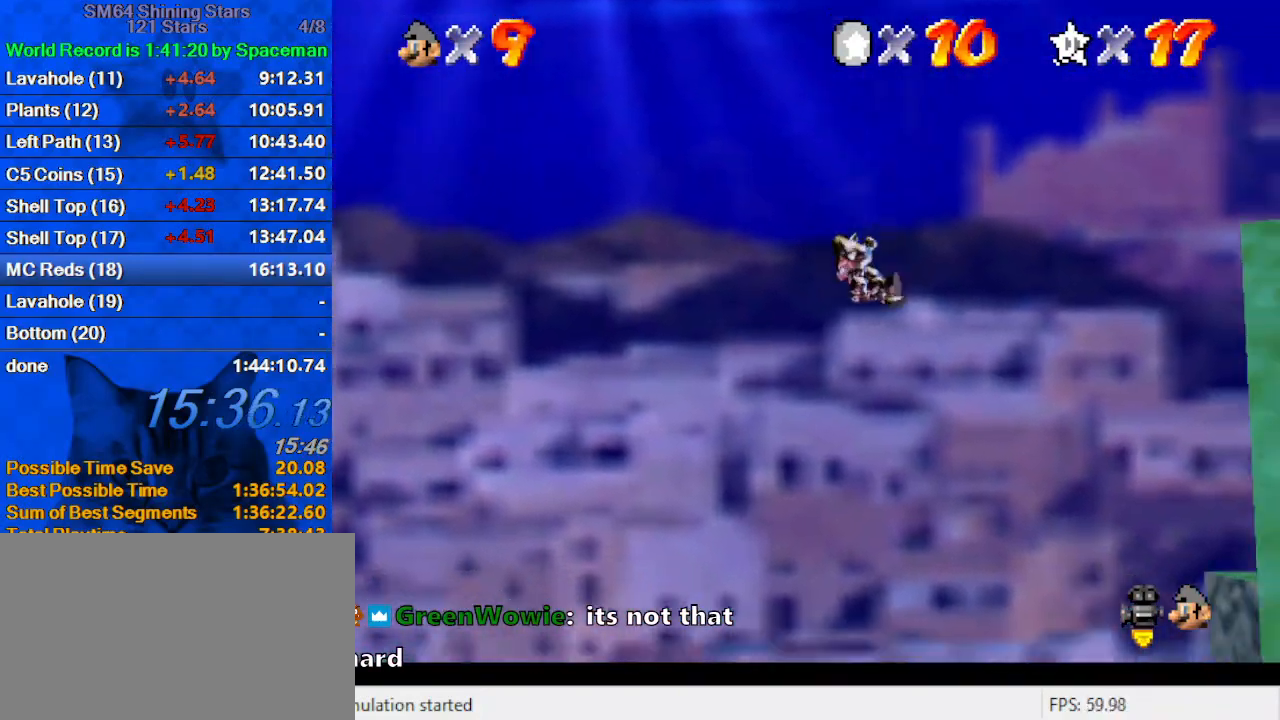
{"keys": ["down", "right"], "events": [[300, "down", "down"]]}
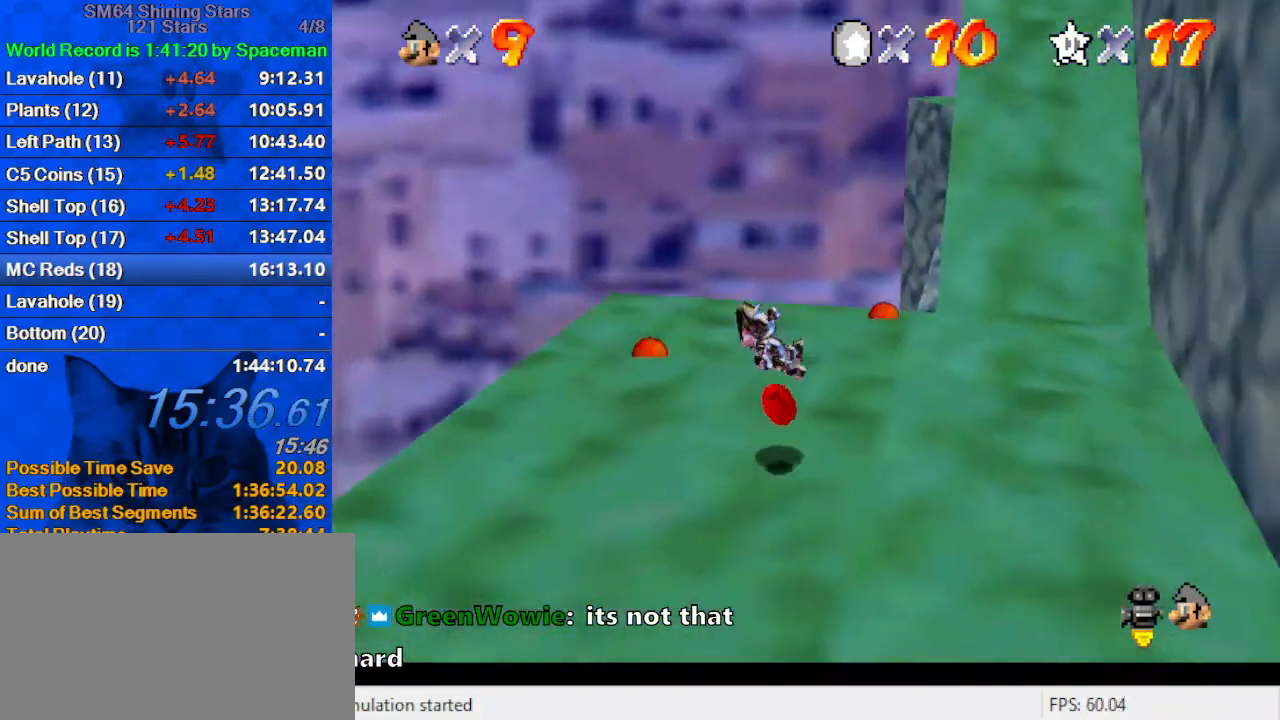
{"keys": ["down", "left"], "events": [[100, "left", "down"], [100, "right", "up"]]}
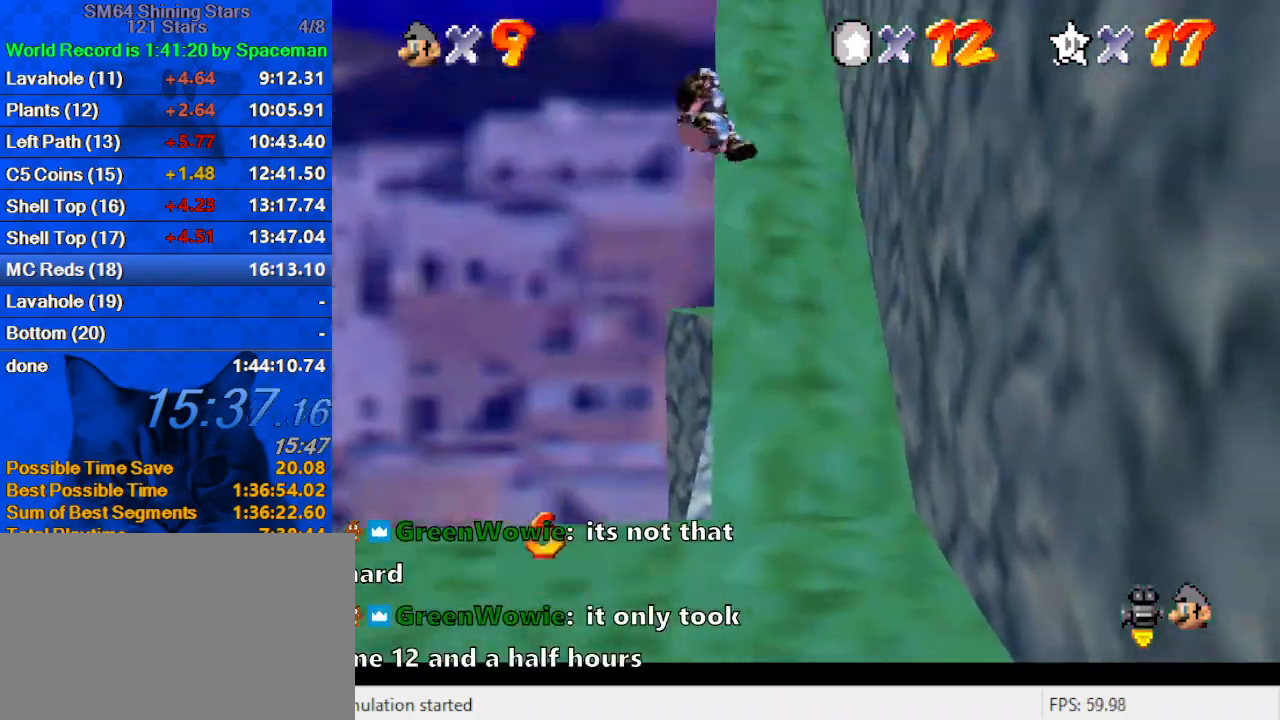
{"keys": ["left", "w"], "events": [[400, "down", "up"], [400, "w", "down"]]}
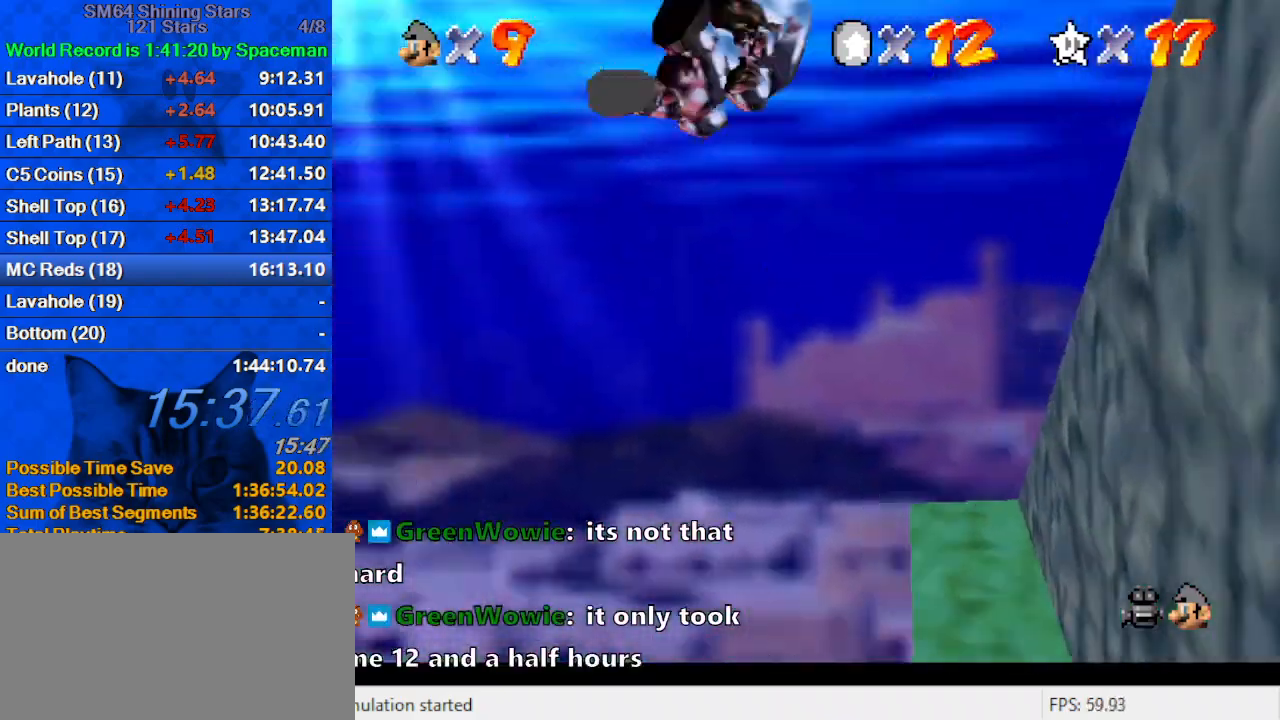
{"keys": ["d", "s", "up"], "events": [[33, "w", "up"], [67, "d", "down"], [200, "d", "up"], [200, "up", "down"], [267, "d", "down"], [400, "d", "up"], [400, "left", "up"], [500, "d", "down"], [500, "s", "down"]]}
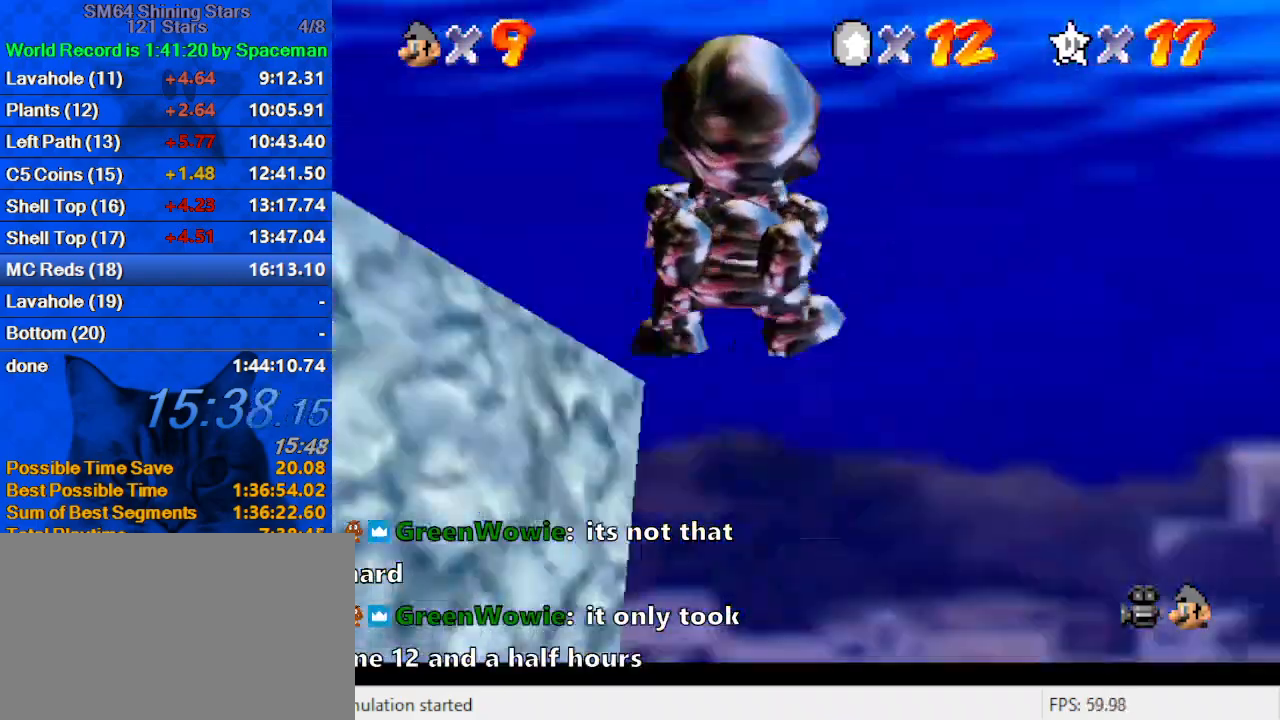
{"keys": ["right"], "events": [[33, "right", "down"], [133, "d", "up"], [133, "s", "up"], [167, "d", "down"], [167, "right", "up"], [167, "s", "down"], [267, "right", "down"], [300, "s", "up"], [367, "d", "up"], [467, "up", "up"]]}
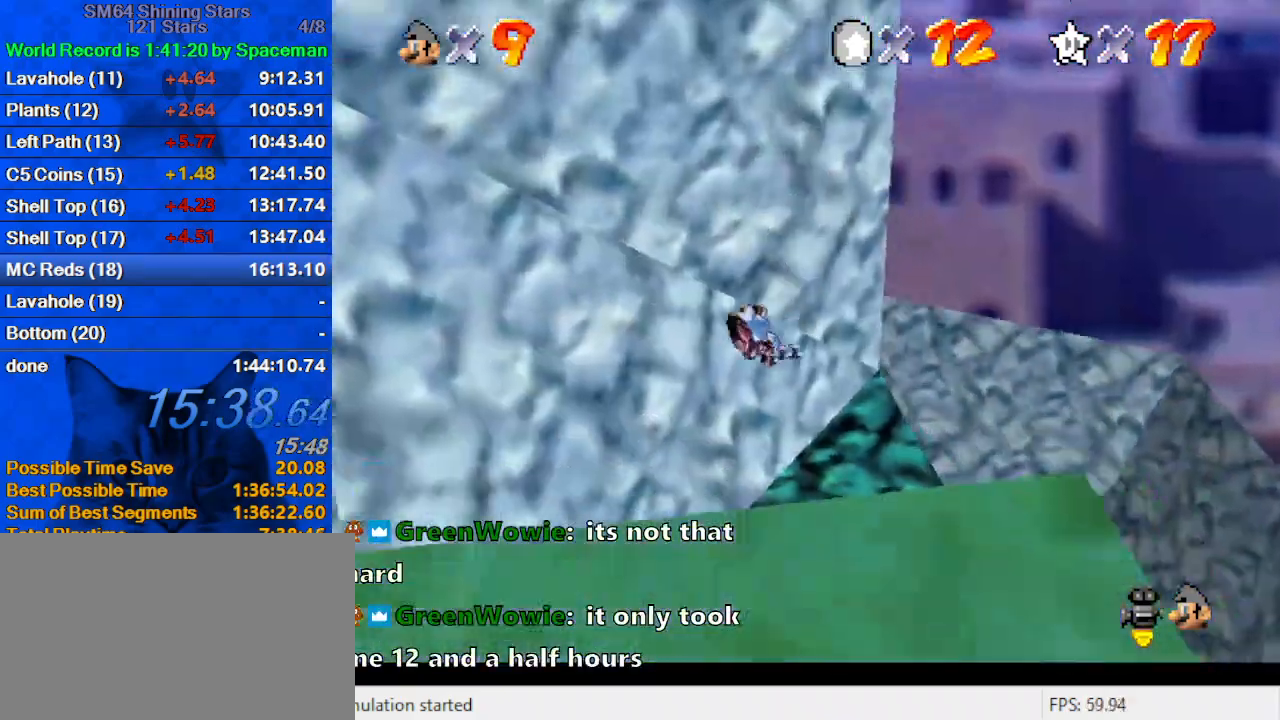
{"keys": ["right", "up"], "events": [[367, "up", "down"]]}
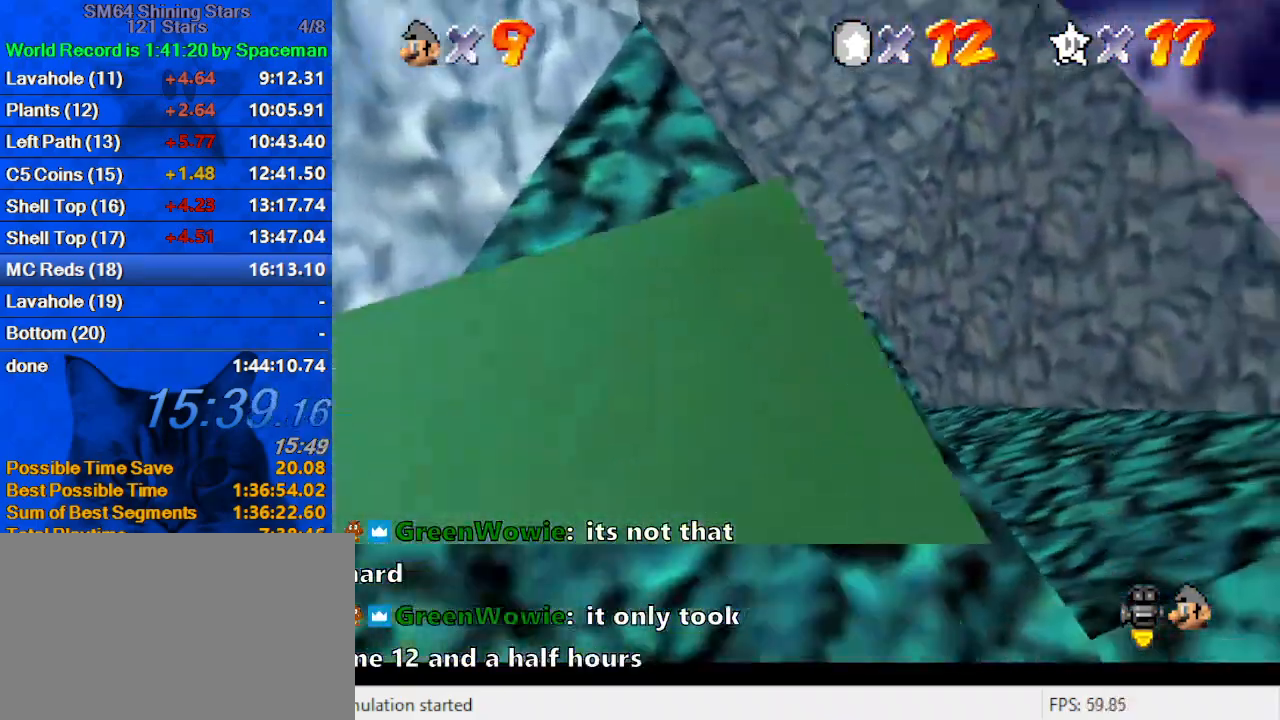
{"keys": ["right", "up"], "events": [[67, "d", "down"], [233, "d", "up"], [333, "d", "down"], [467, "d", "up"]]}
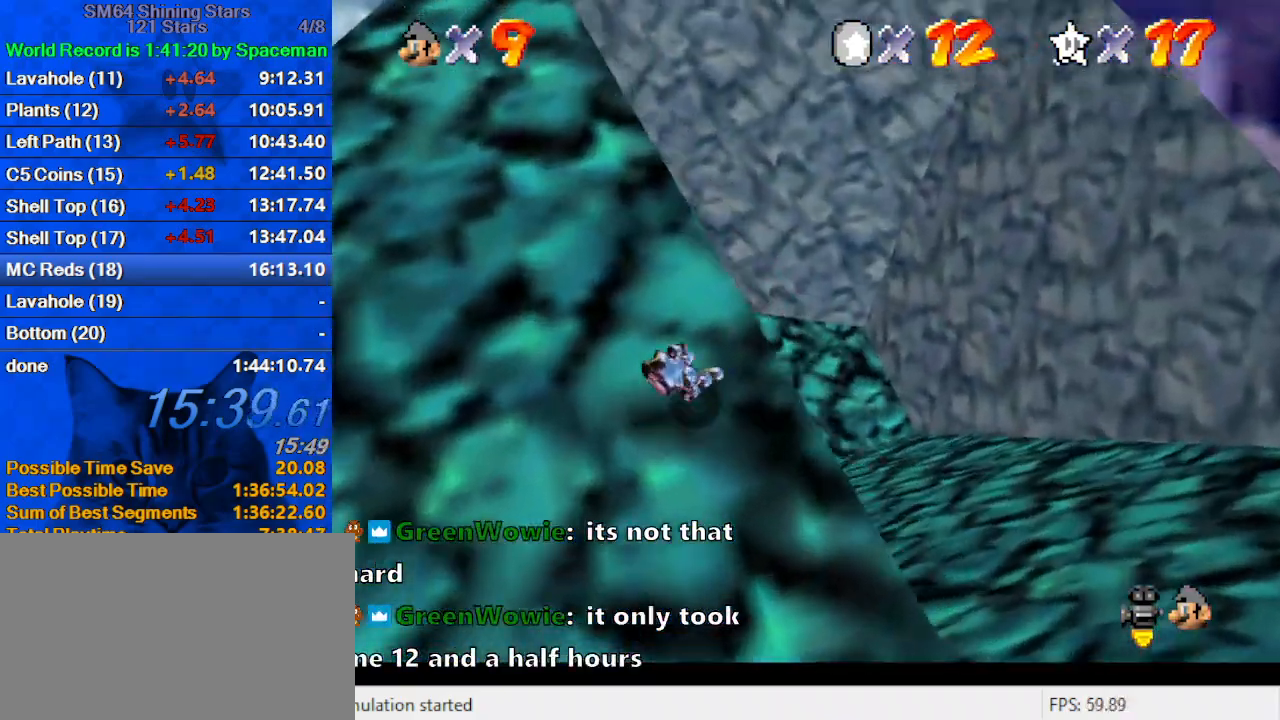
{"keys": ["up"], "events": [[67, "d", "down"], [133, "right", "up"], [200, "d", "up"], [267, "right", "down"], [400, "right", "up"]]}
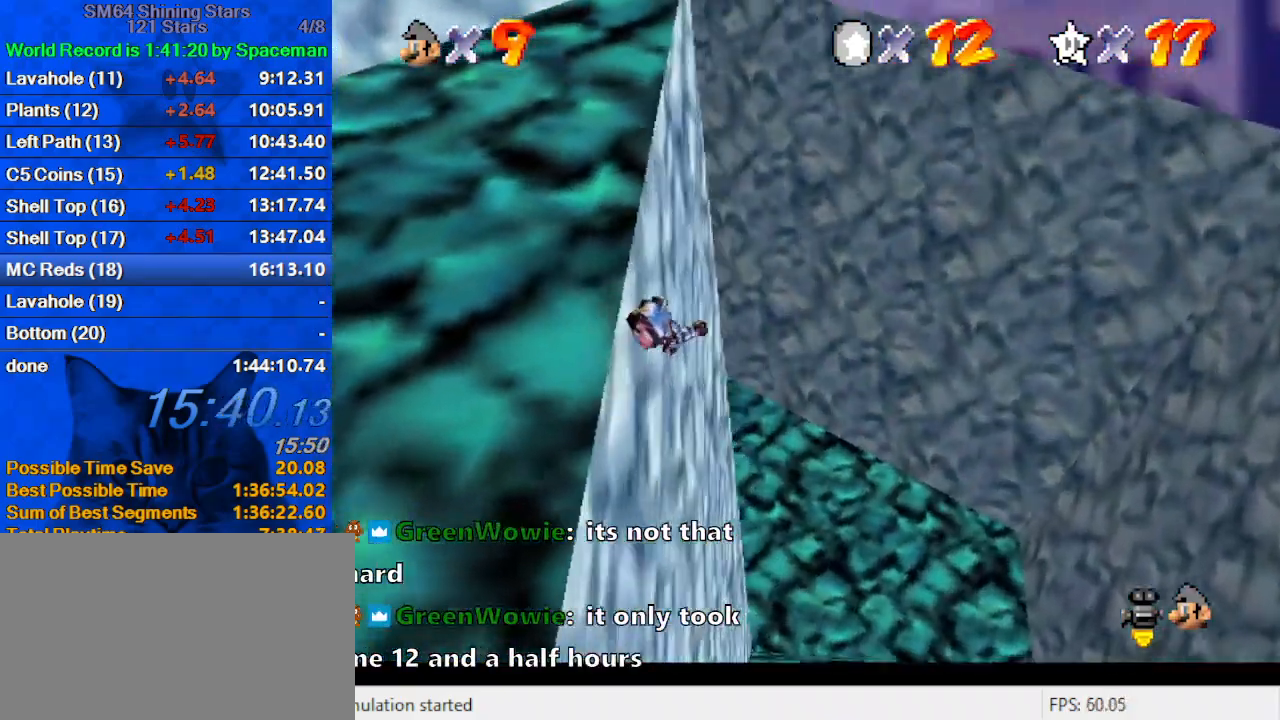
{"keys": ["up", "w"], "events": [[167, "right", "down"], [367, "right", "up"], [367, "w", "down"]]}
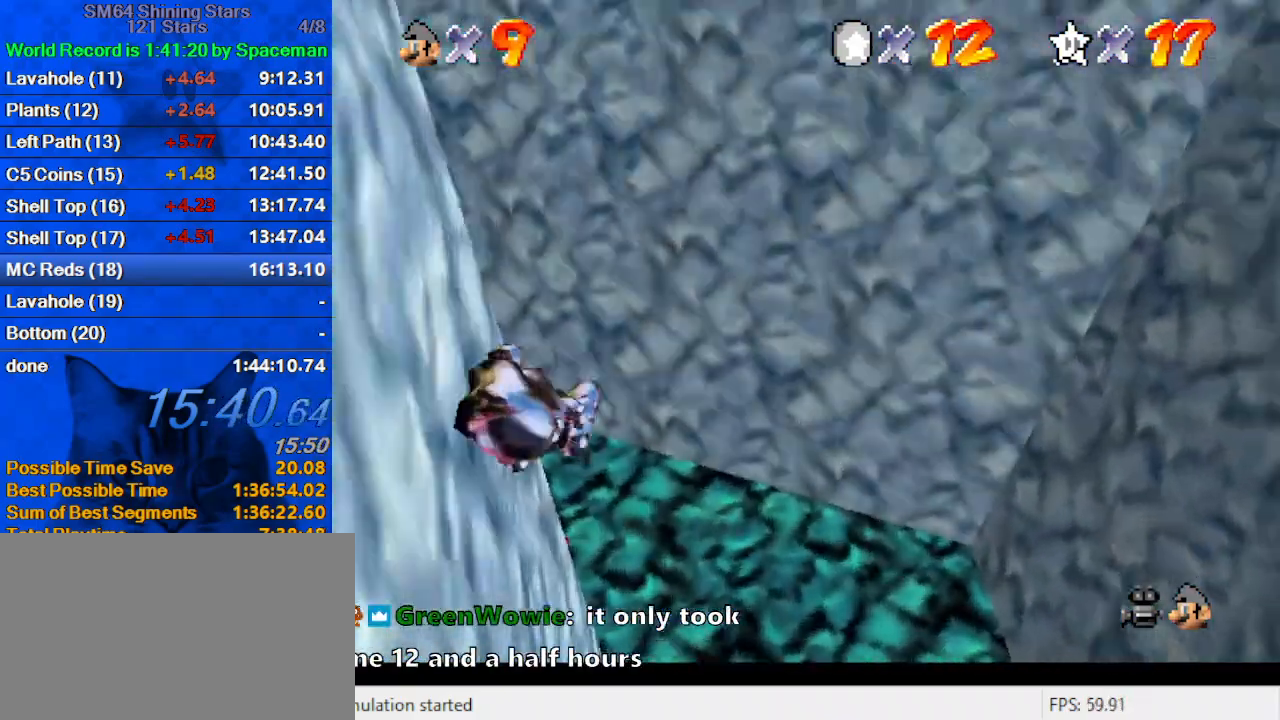
{"keys": ["up"], "events": [[67, "w", "up"]]}
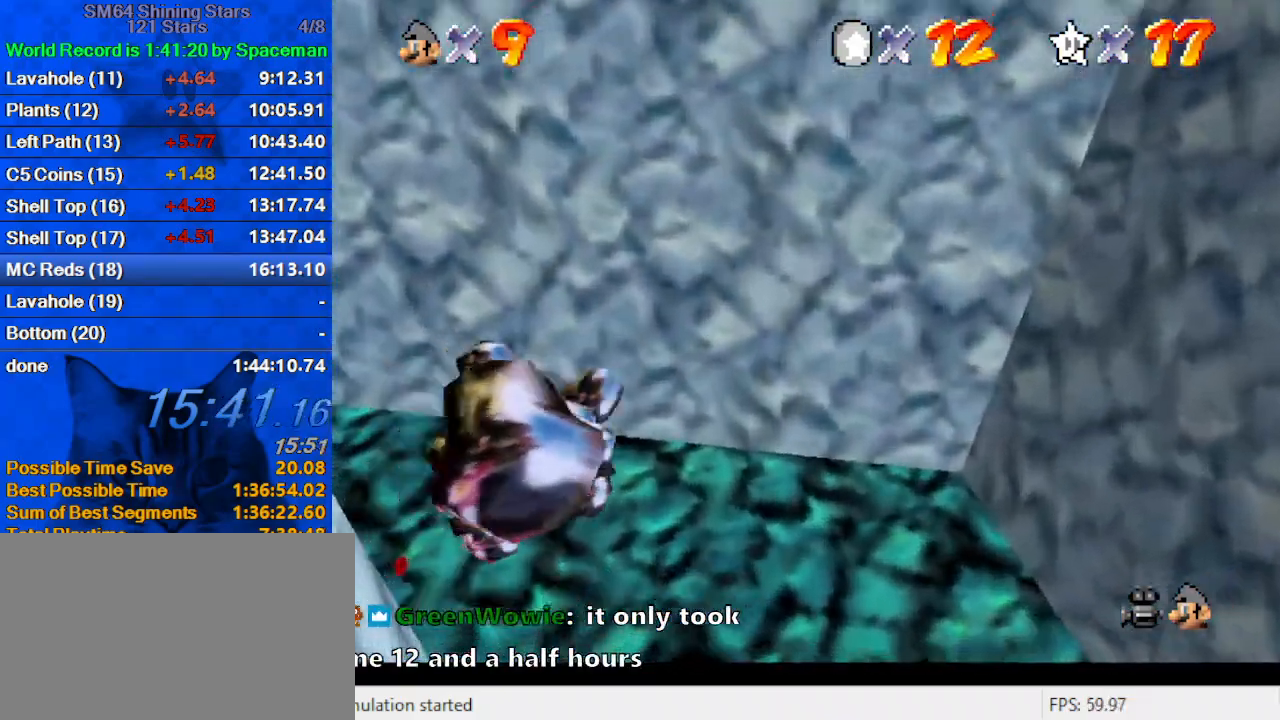
{"keys": ["d", "up"], "events": [[200, "d", "down"], [200, "s", "down"], [400, "d", "up"], [400, "s", "up"], [500, "d", "down"]]}
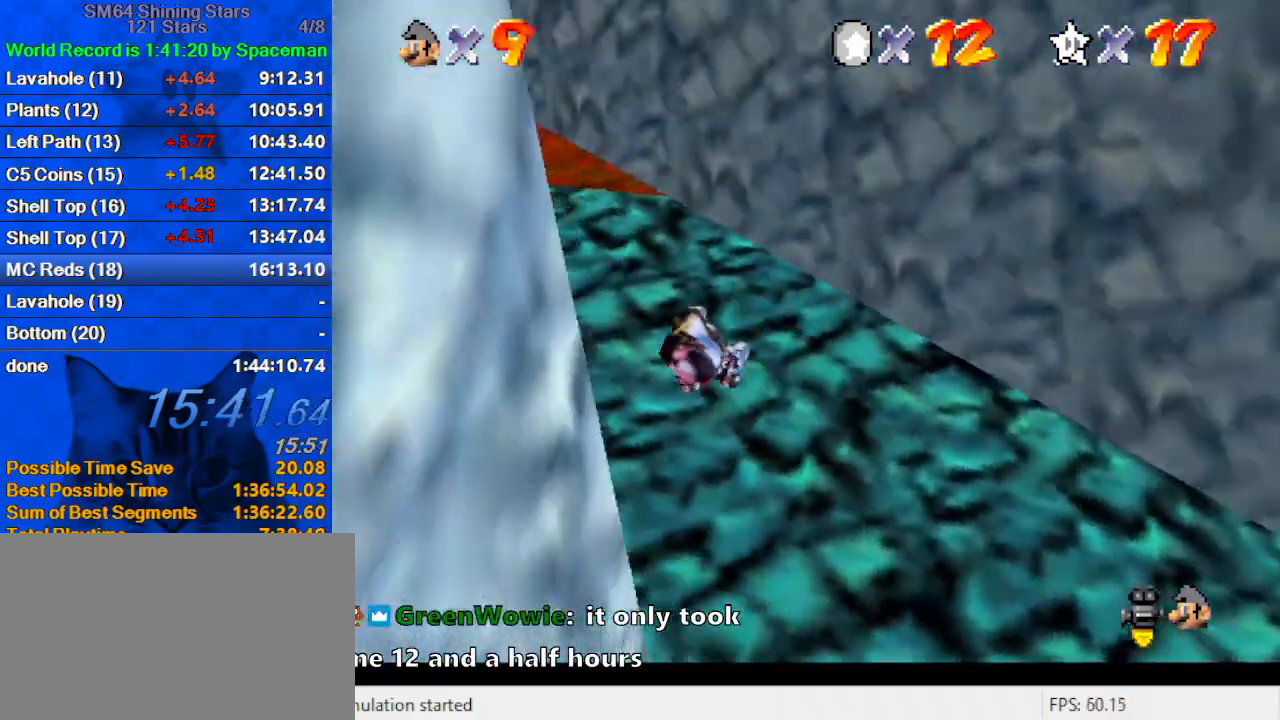
{"keys": ["d", "right", "up"], "events": [[167, "d", "up"], [233, "right", "down"], [300, "d", "down"]]}
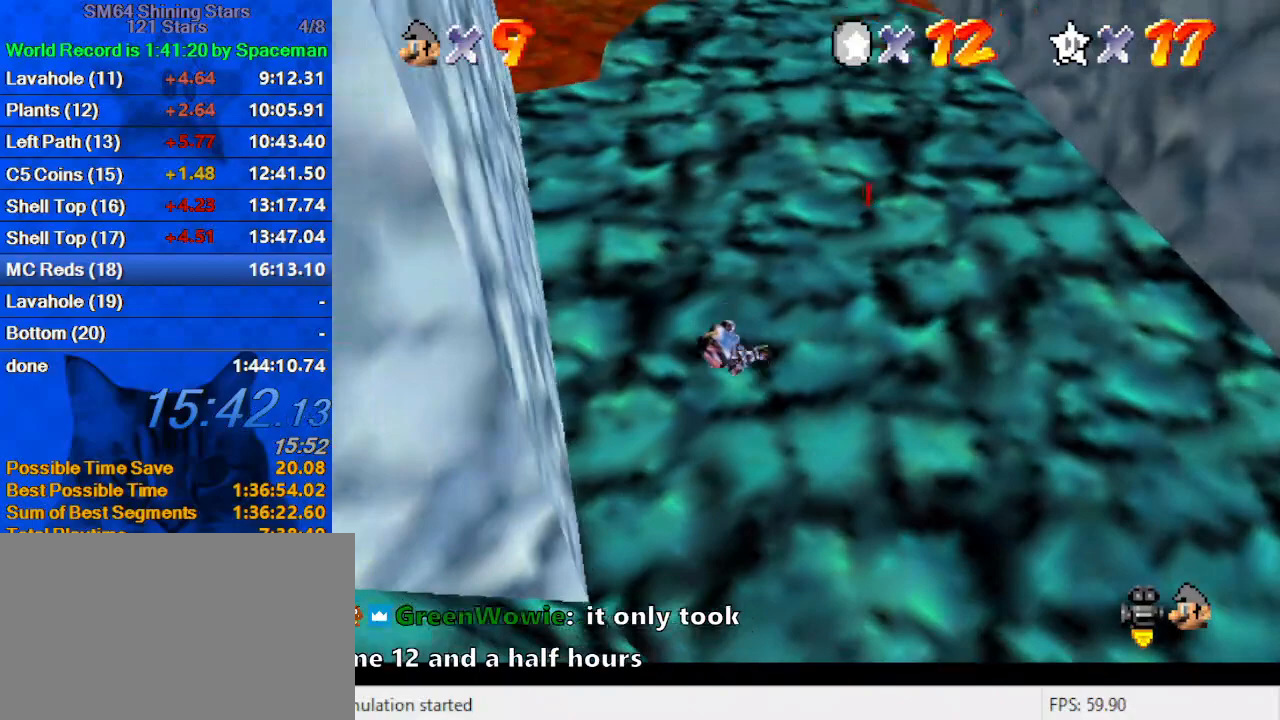
{"keys": ["right", "up"], "events": [[33, "d", "up"]]}
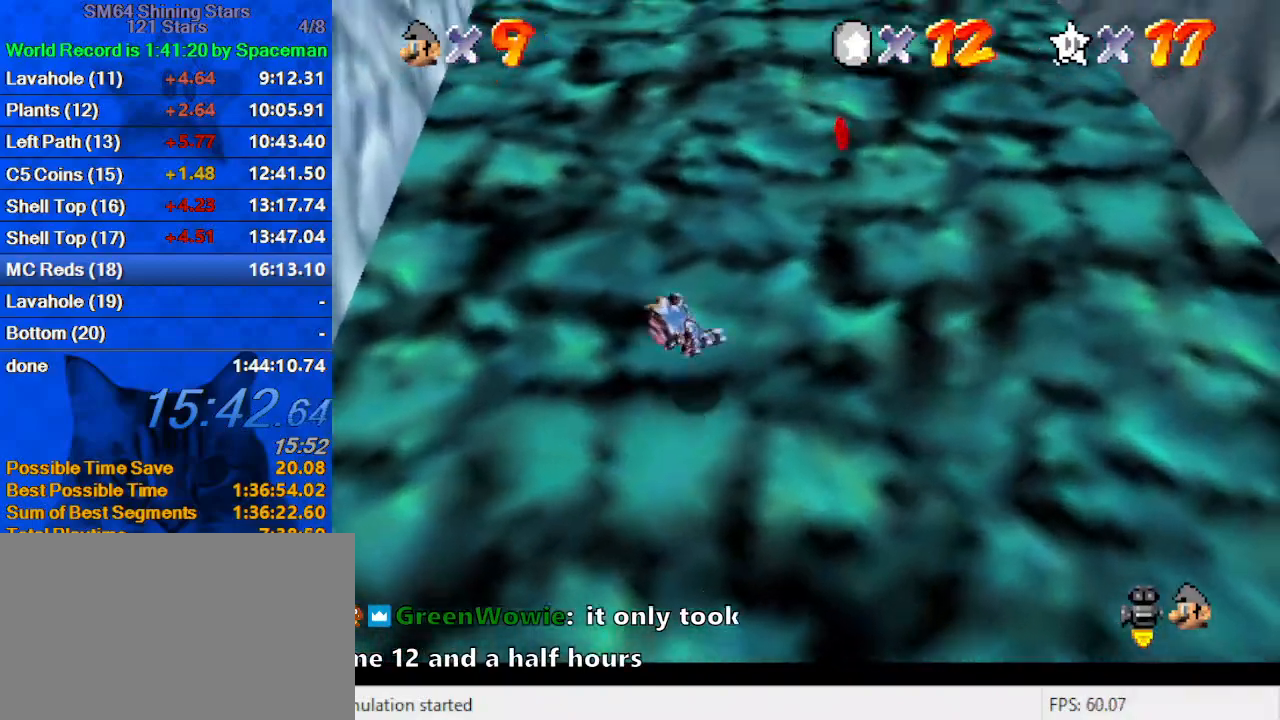
{"keys": ["up"], "events": [[267, "right", "up"]]}
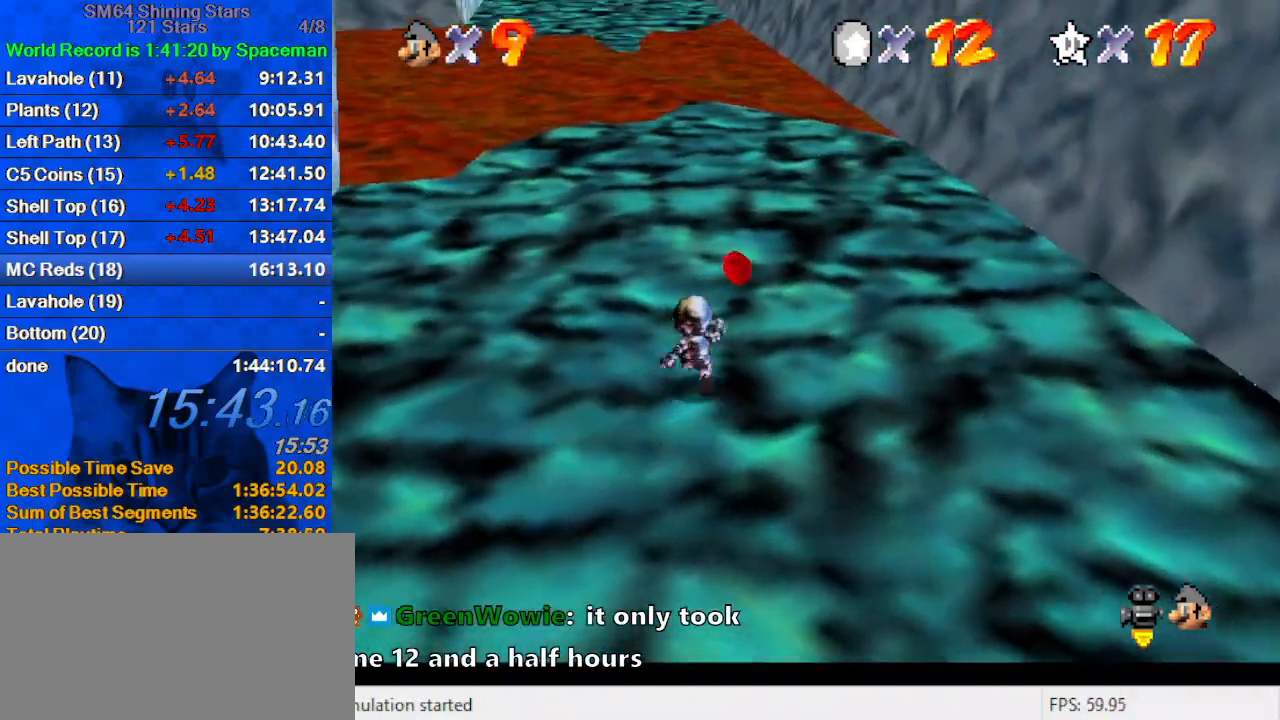
{"keys": ["ctrl", "up"], "events": [[400, "ctrl", "down"]]}
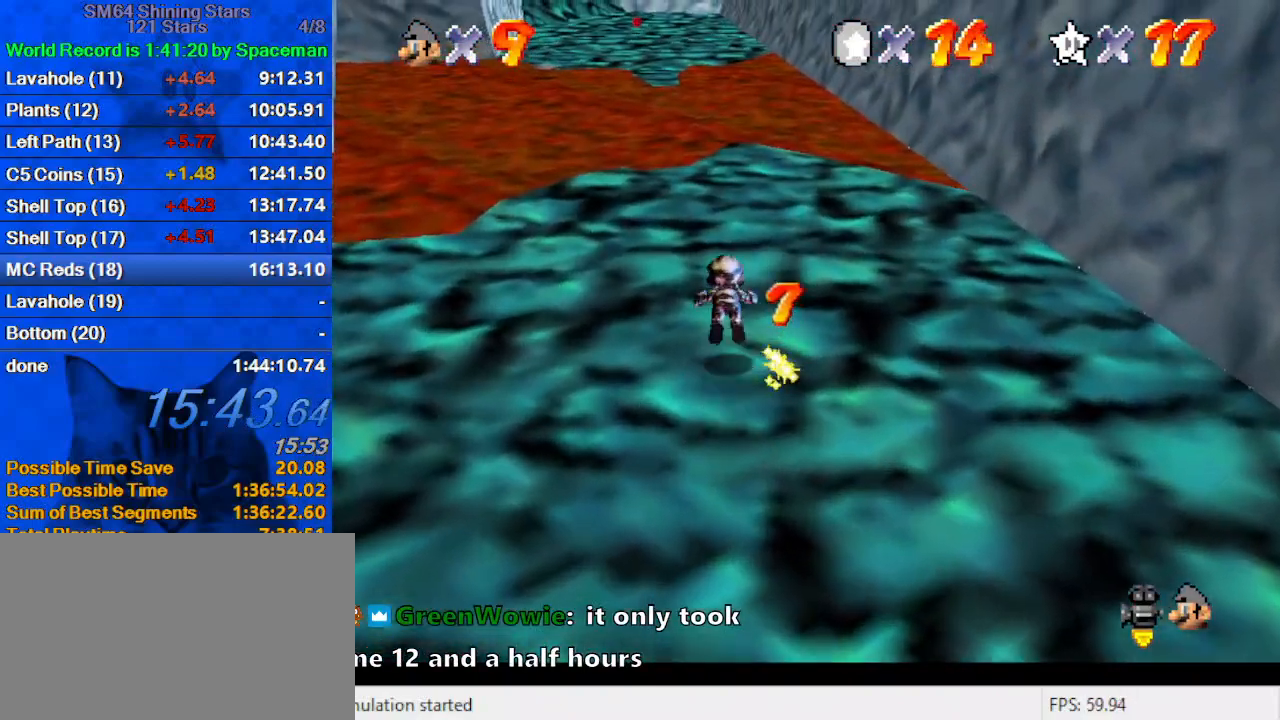
{"keys": ["up"], "events": [[100, "ctrl", "up"]]}
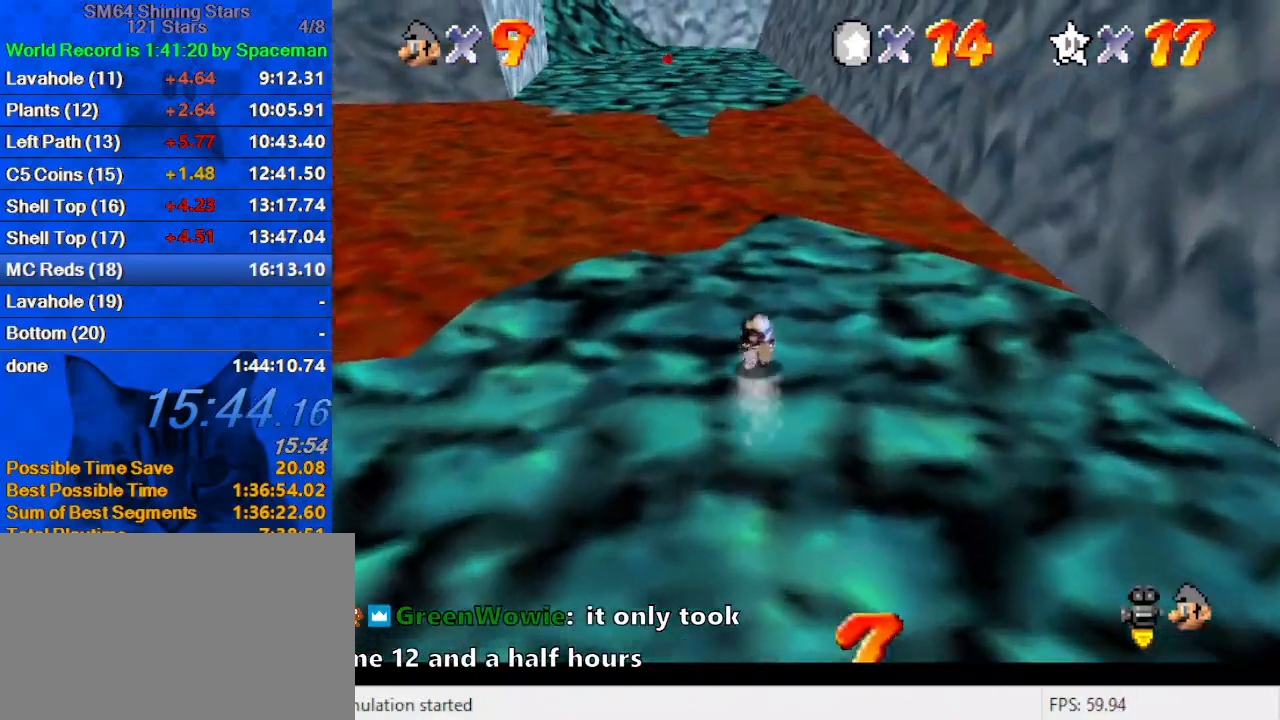
{"keys": ["up"], "events": []}
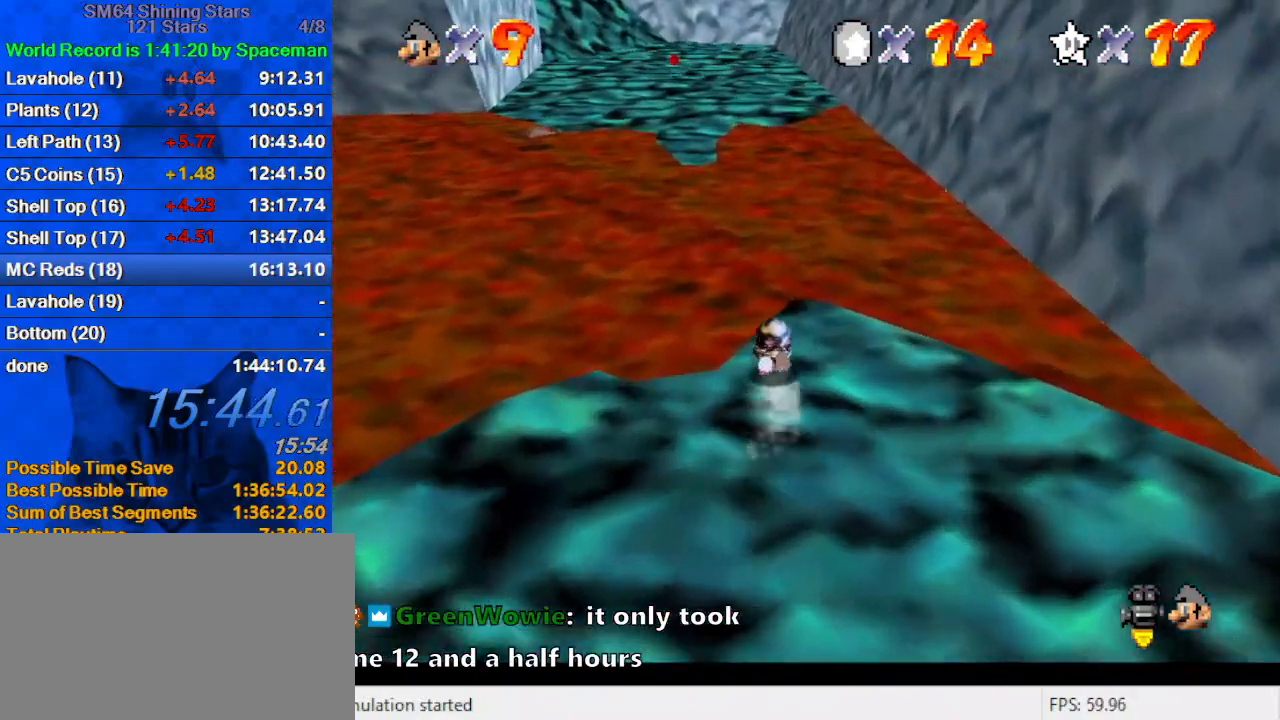
{"keys": ["up"], "events": [[67, "ctrl", "down"], [67, "shift", "down"], [200, "ctrl", "up"], [200, "shift", "up"]]}
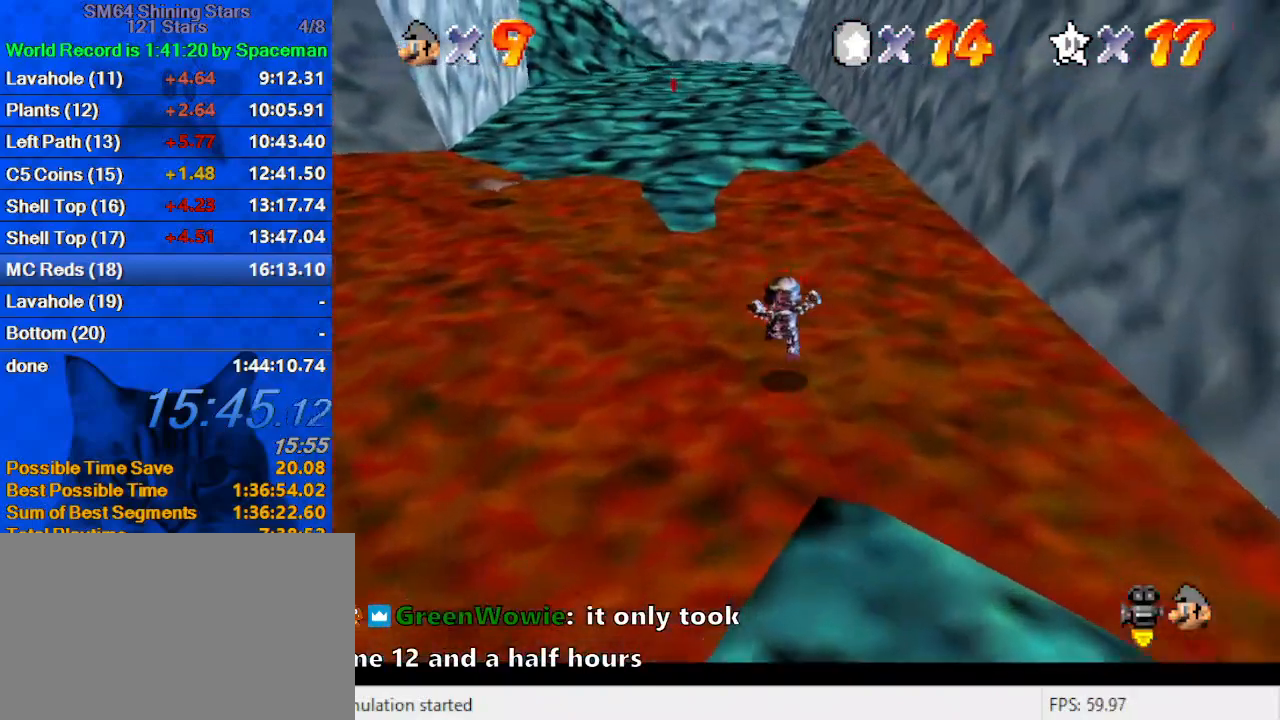
{"keys": ["up"], "events": [[133, "ctrl", "down"], [133, "shift", "down"], [333, "ctrl", "up"], [333, "shift", "up"], [400, "d", "down"], [500, "d", "up"]]}
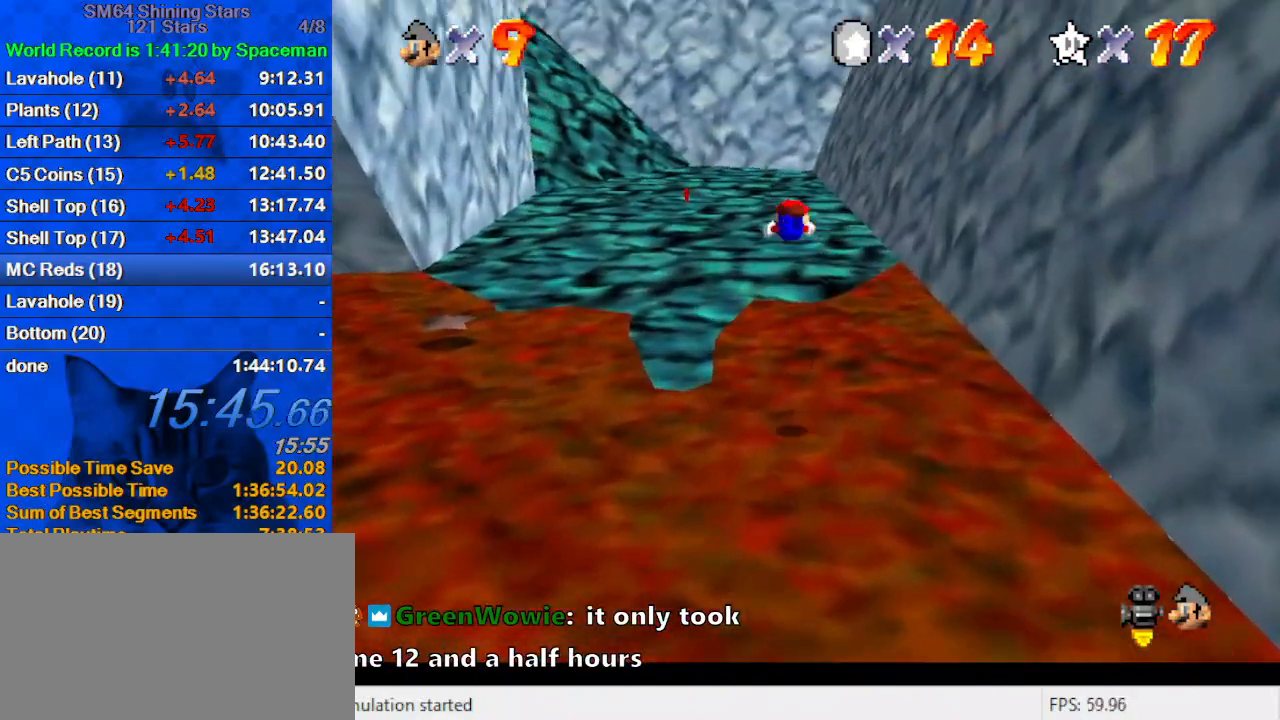
{"keys": ["up"], "events": [[100, "d", "down"], [233, "d", "up"]]}
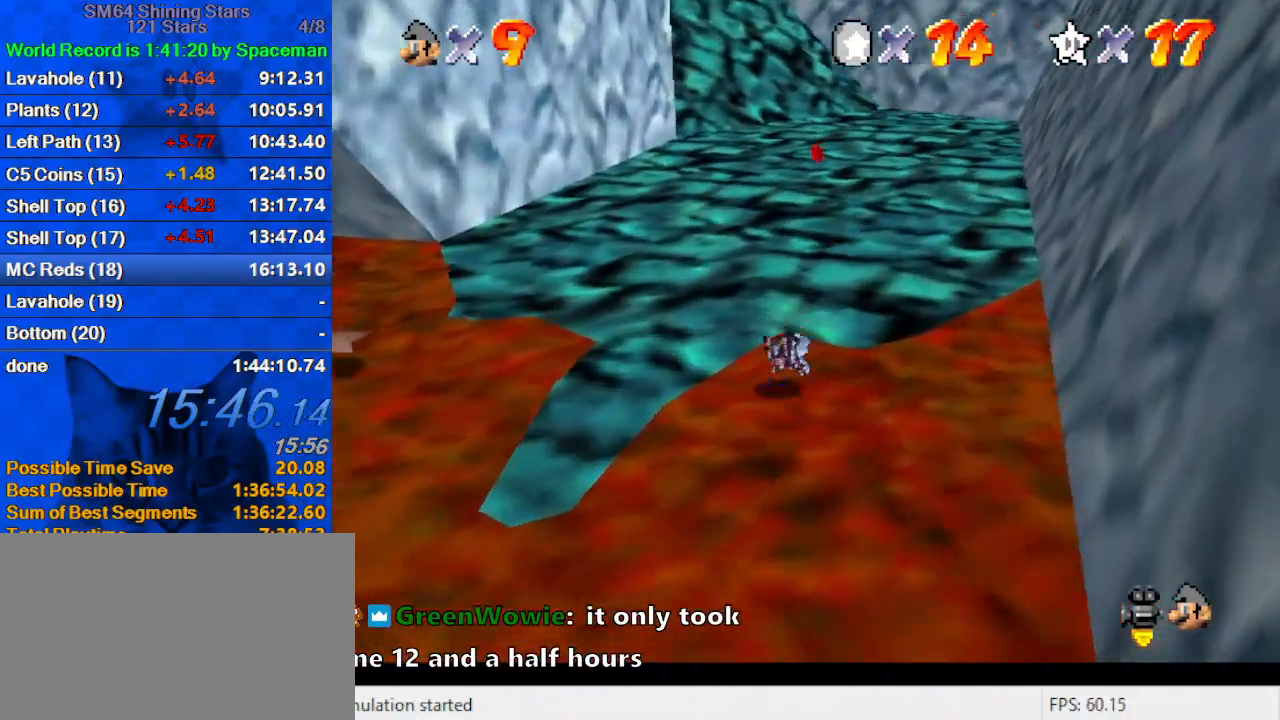
{"keys": ["up"], "events": [[100, "ctrl", "down"], [100, "shift", "down"], [300, "ctrl", "up"], [500, "shift", "up"]]}
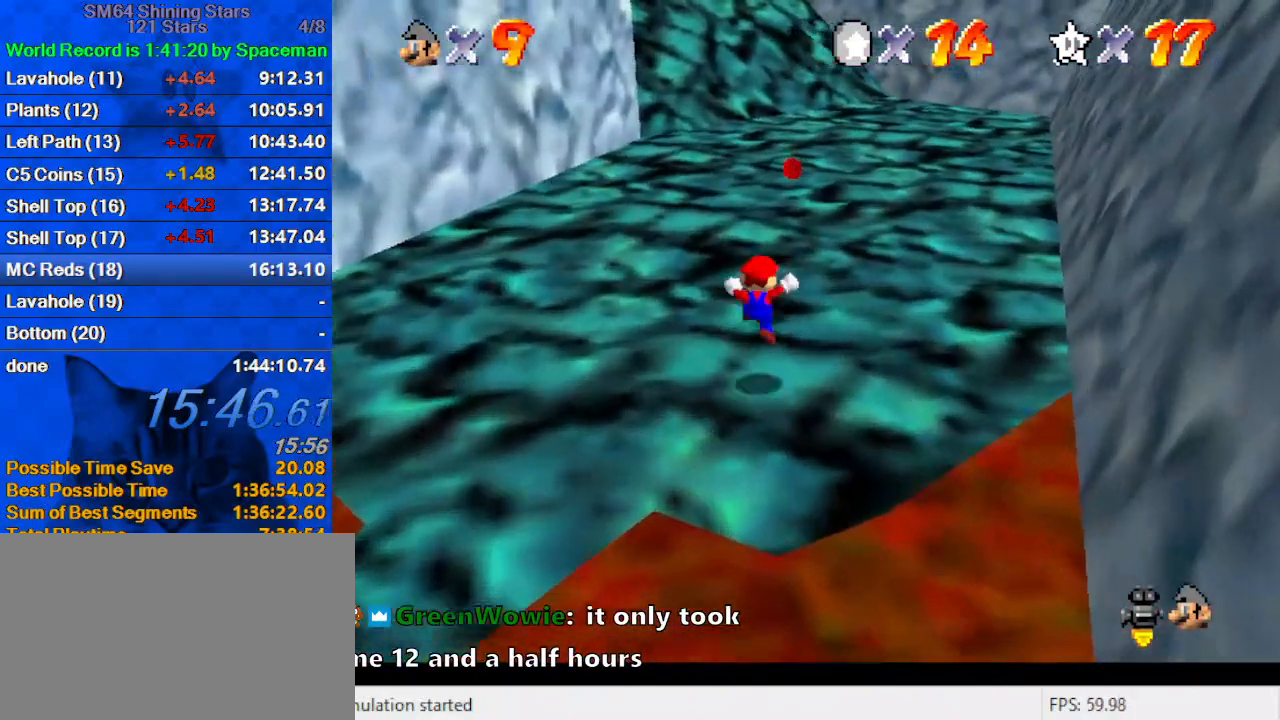
{"keys": ["up"], "events": [[167, "ctrl", "down"], [333, "ctrl", "up"]]}
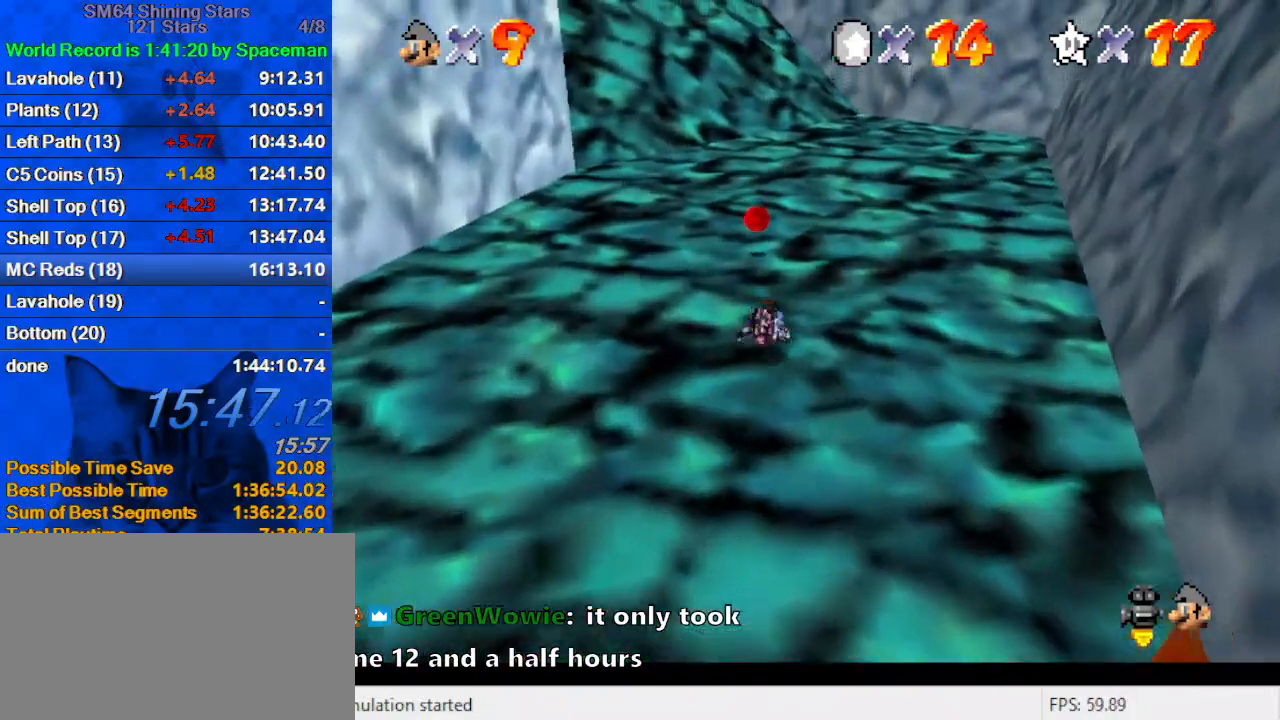
{"keys": ["down"], "events": [[67, "shift", "down"], [100, "up", "up"], [200, "down", "down"], [200, "left", "down"], [200, "shift", "up"], [333, "down", "up"], [333, "left", "up"], [467, "down", "down"]]}
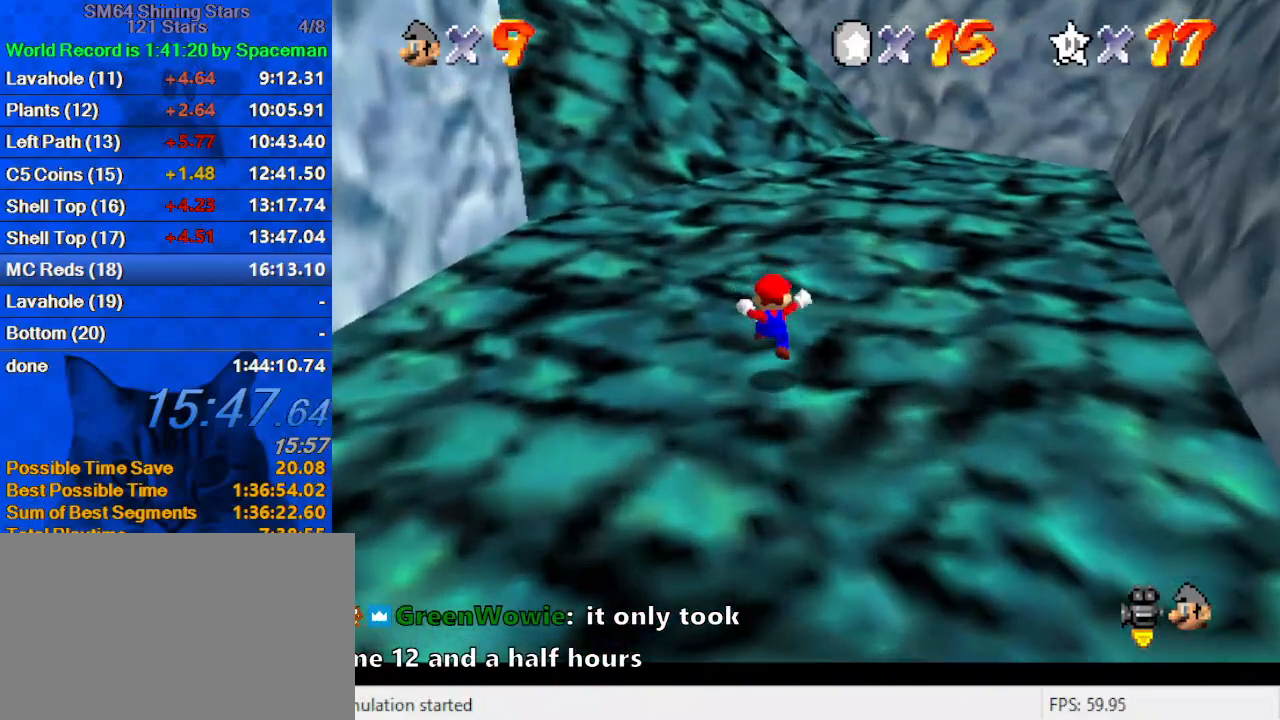
{"keys": [], "events": [[33, "down", "up"], [67, "left", "down"], [100, "left", "up"]]}
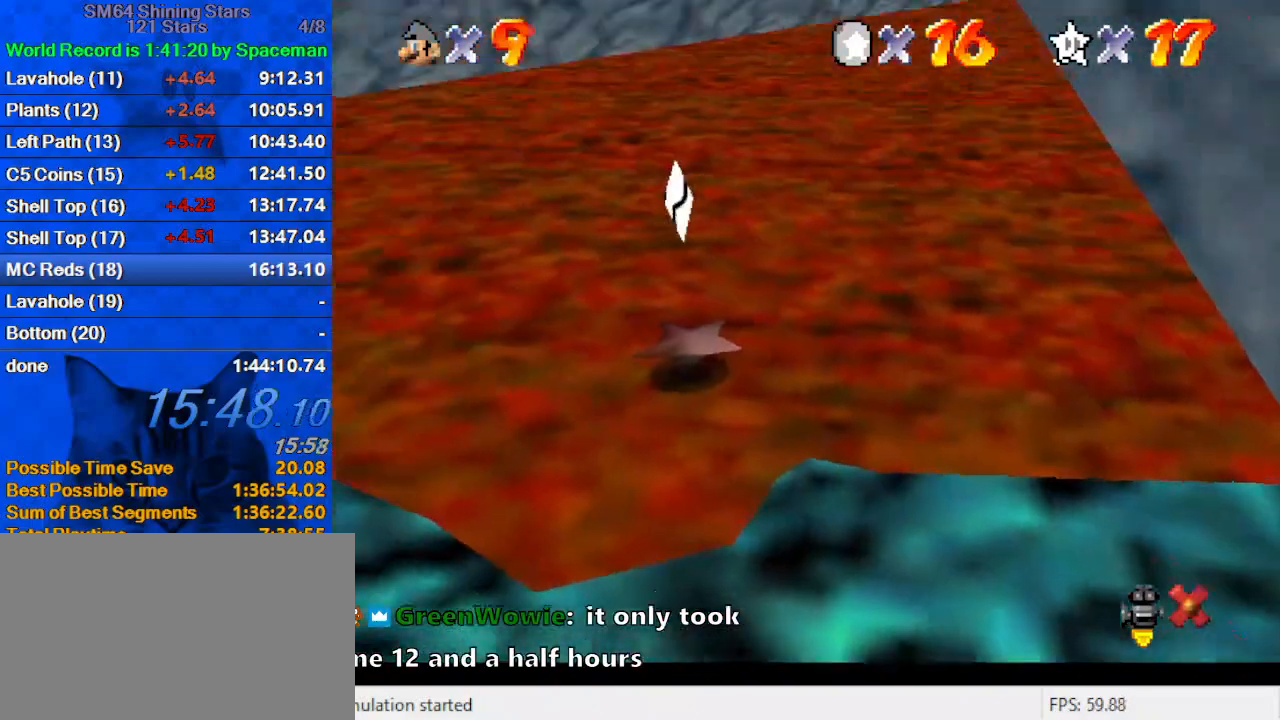
{"keys": [], "events": []}
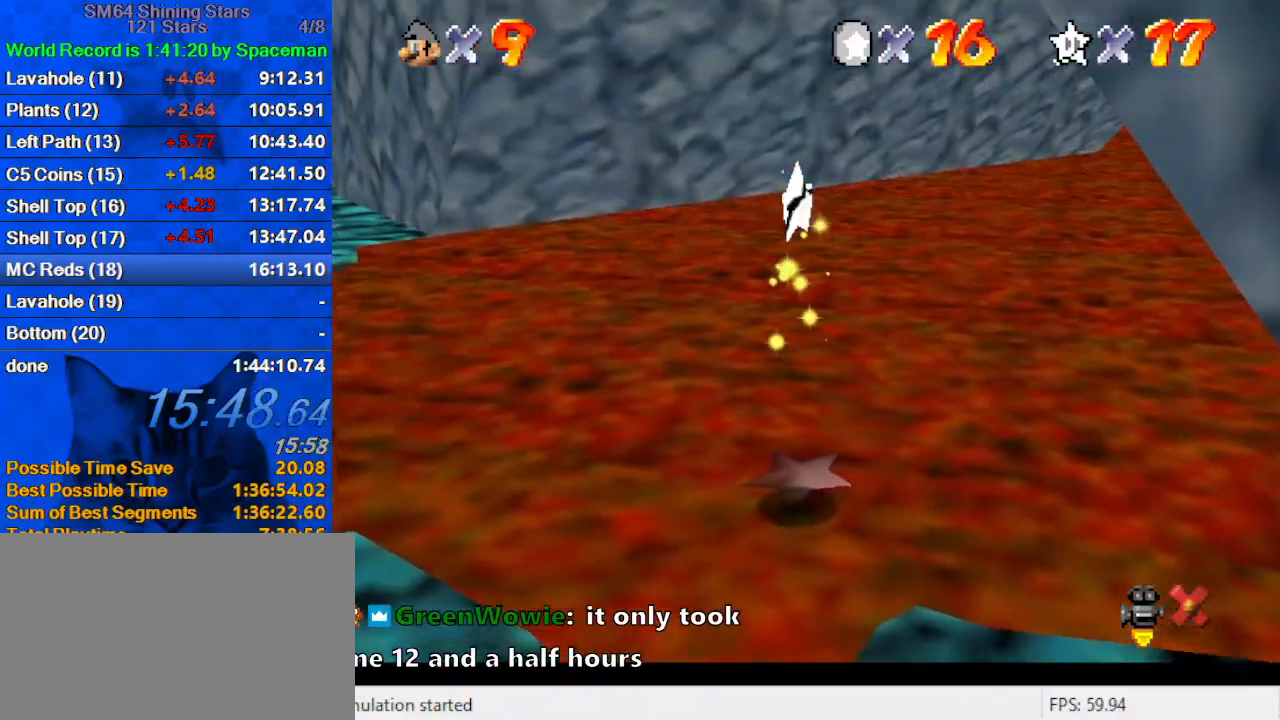
{"keys": [], "events": [[100, "left", "down"], [367, "left", "up"]]}
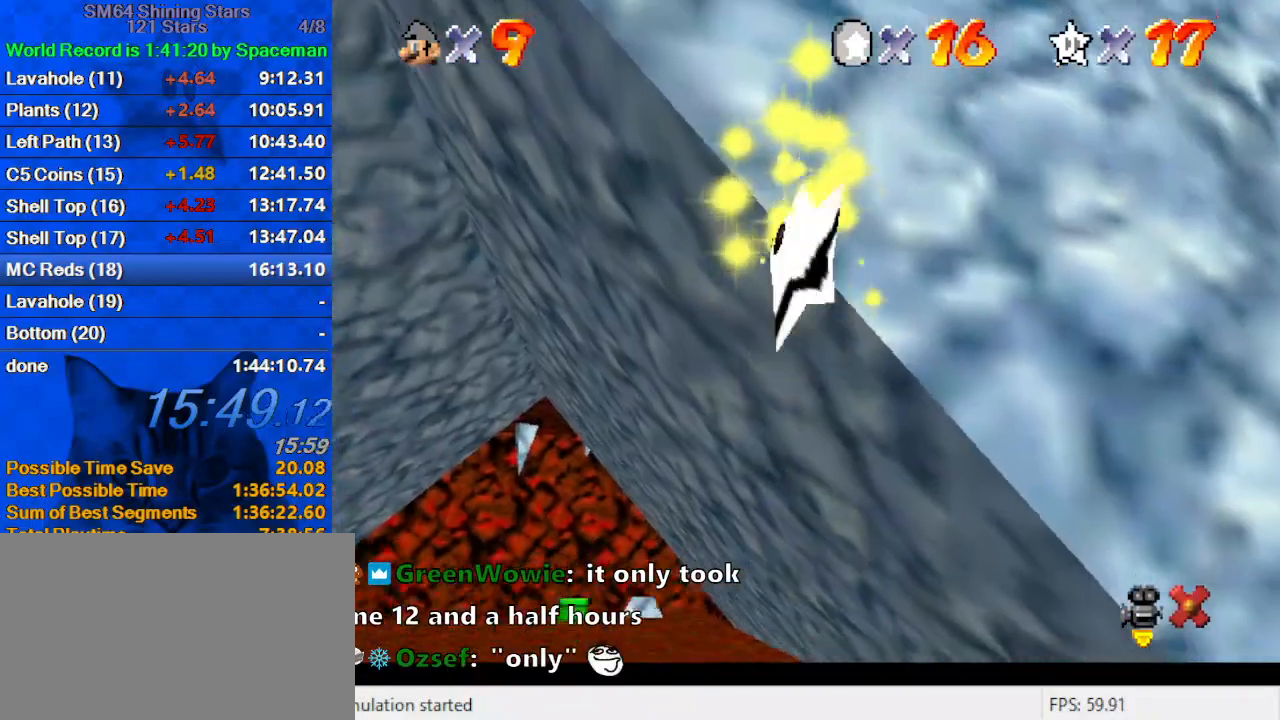
{"keys": [], "events": []}